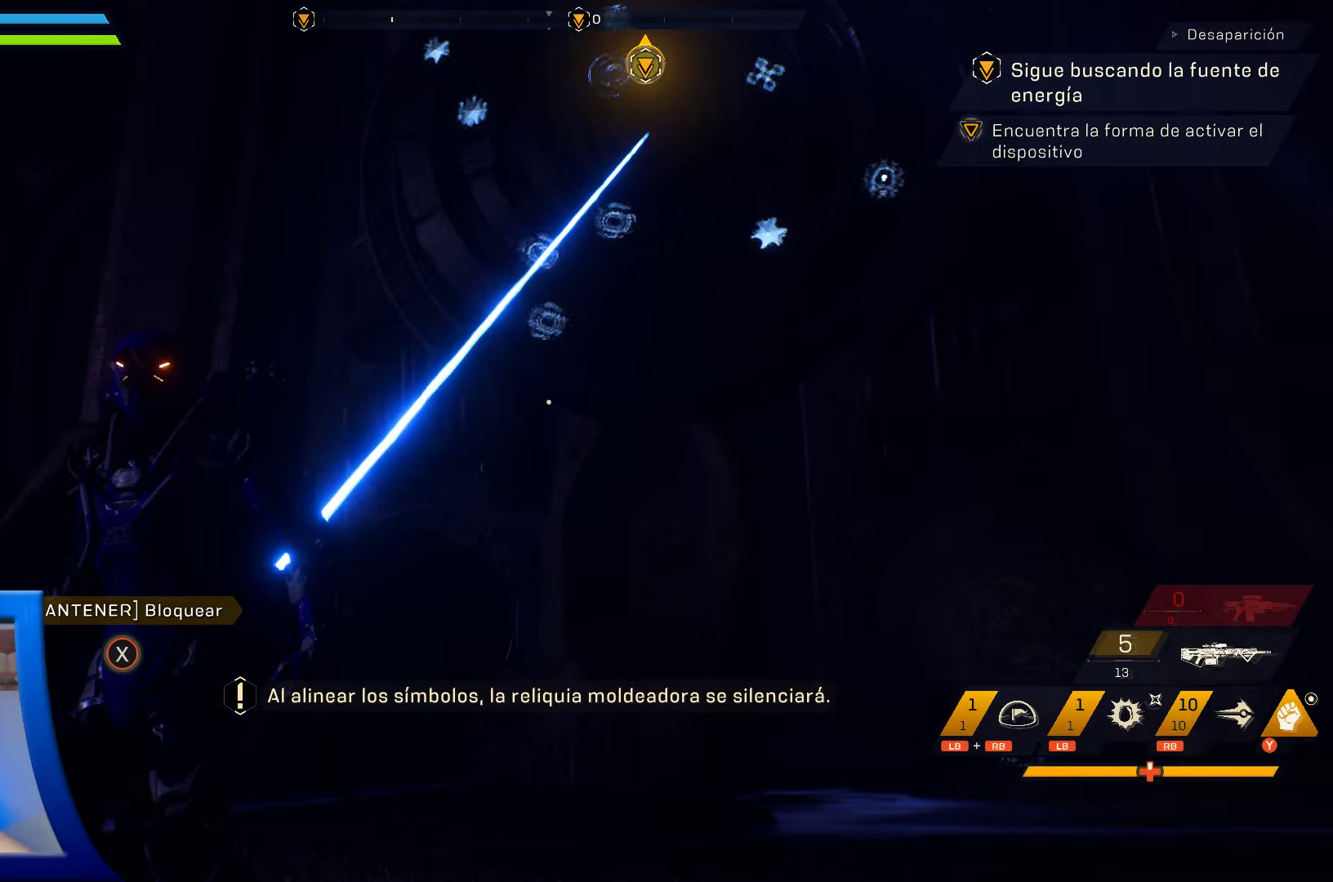
Gameplay with a controller (Xbox layout); each line is a JSON object with the inputs held at the frame after it. "events" lists button and stick changes between this image and that frame as [ms after this image, input, new state], when the widget could be followed in between. Not read: HOME.
{"buttons": [], "left_stick": "center", "right_stick": "center", "events": []}
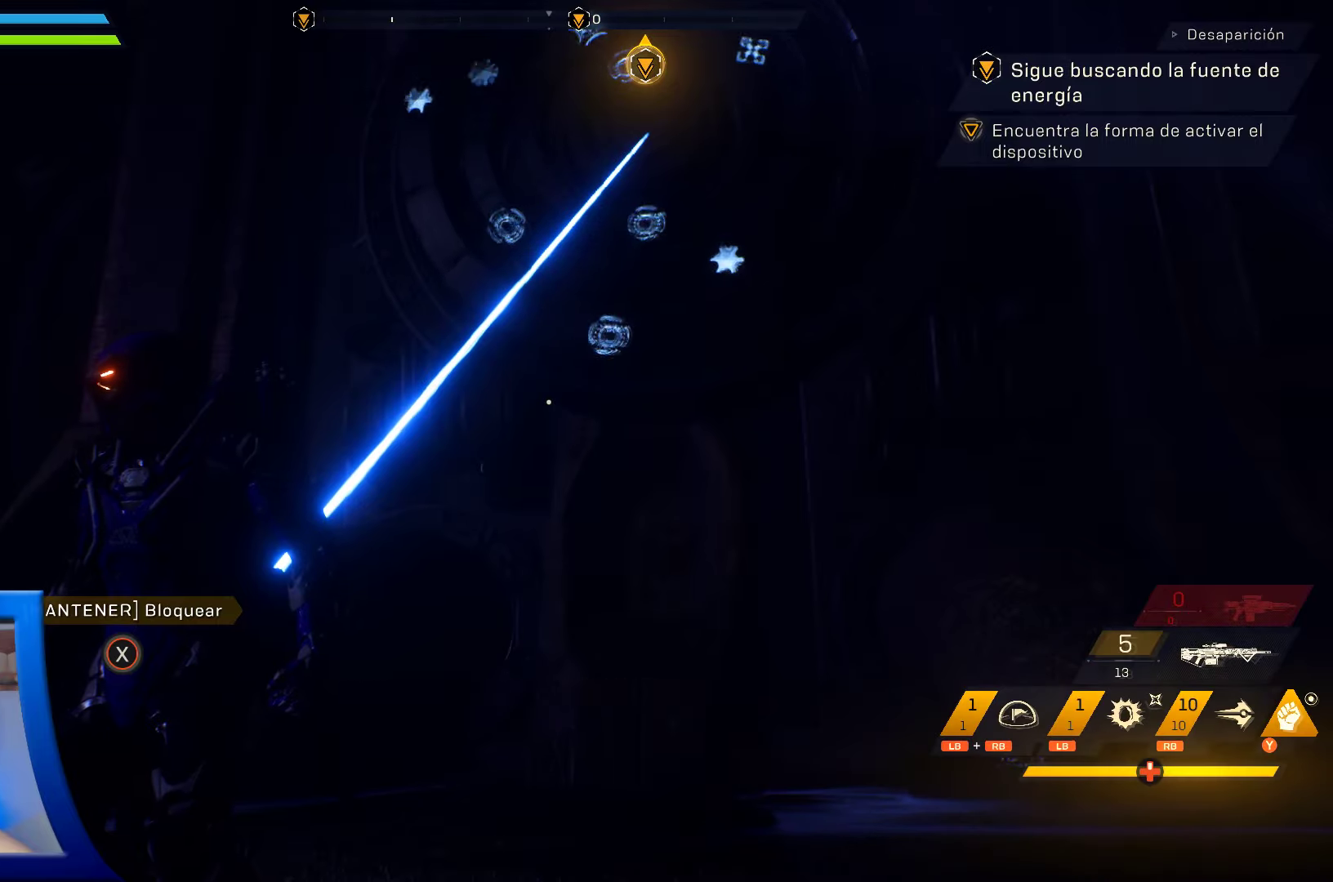
{"buttons": [], "left_stick": "center", "right_stick": "up-right", "events": [[284, "right_stick", "up"], [384, "right_stick", "up-right"]]}
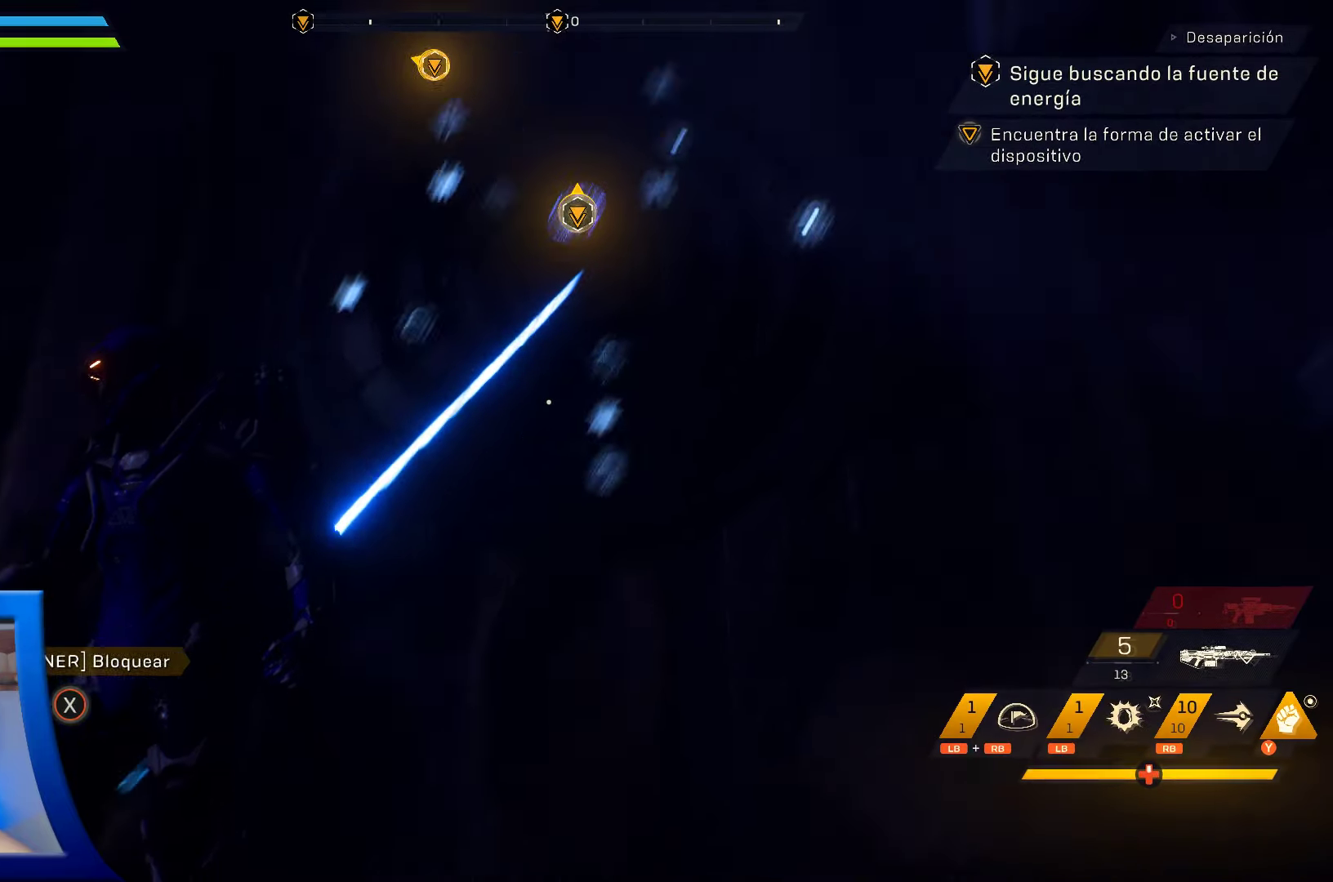
{"buttons": [], "left_stick": "center", "right_stick": "center", "events": [[50, "right_stick", "center"]]}
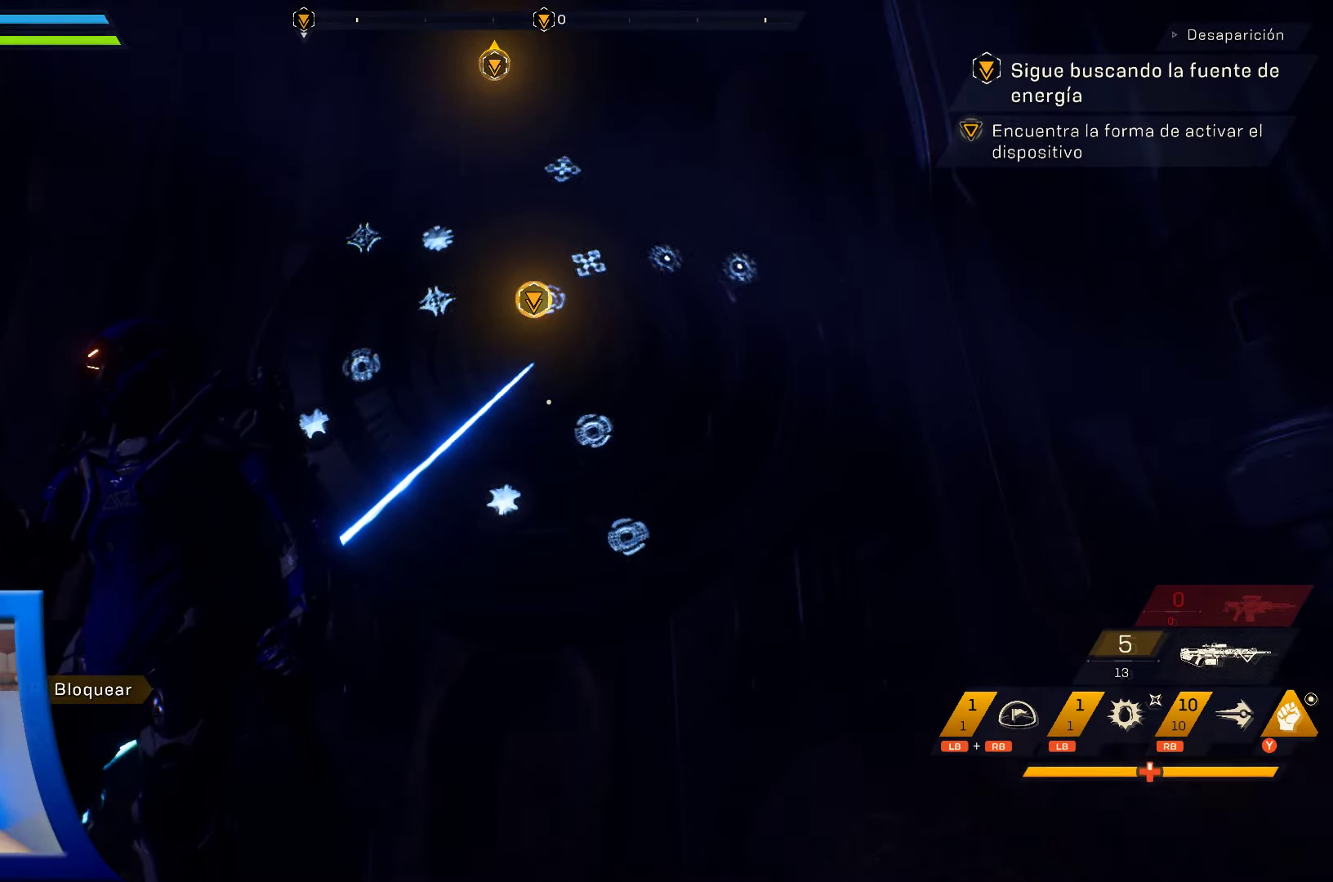
{"buttons": [], "left_stick": "center", "right_stick": "center", "events": []}
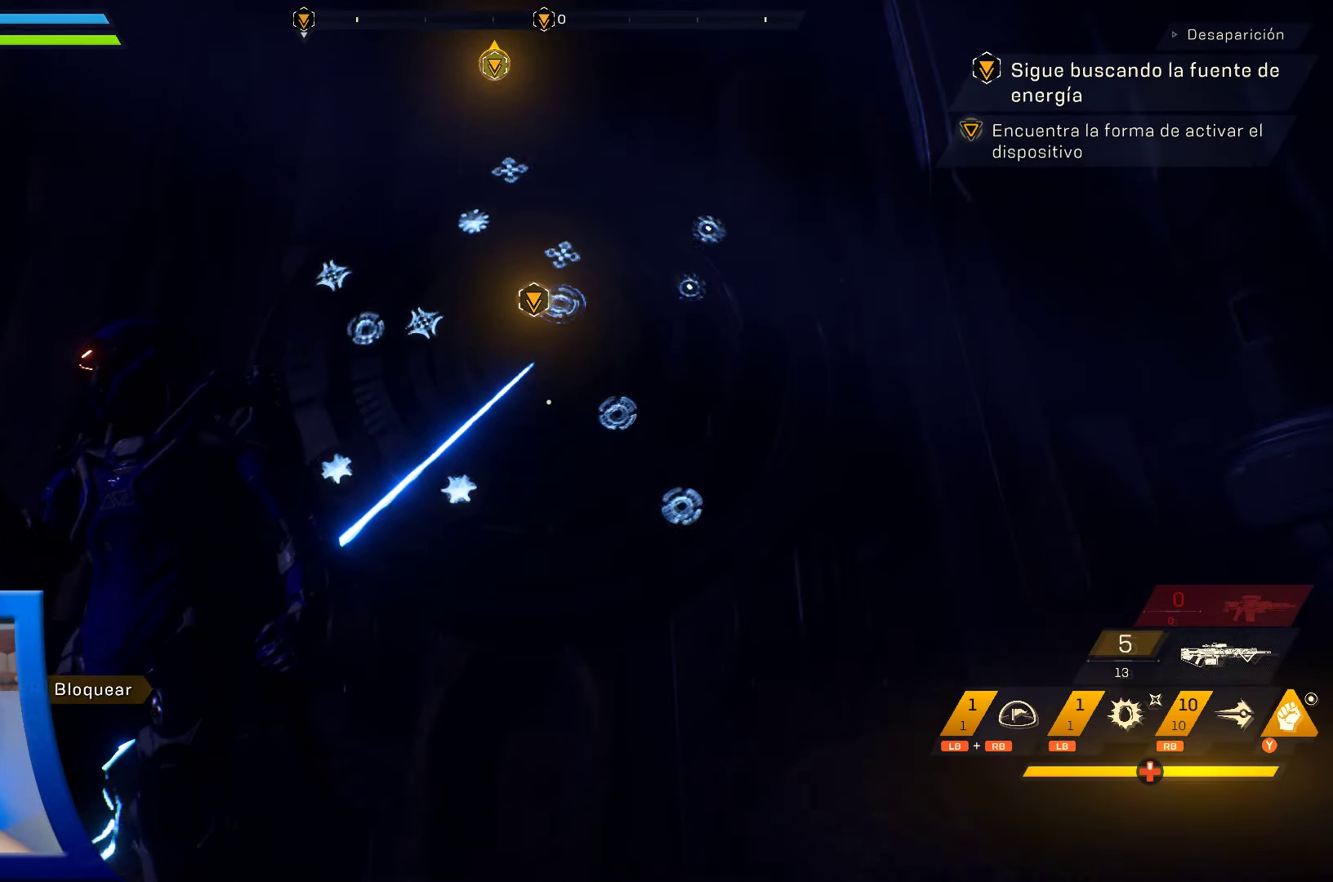
{"buttons": [], "left_stick": "center", "right_stick": "center", "events": []}
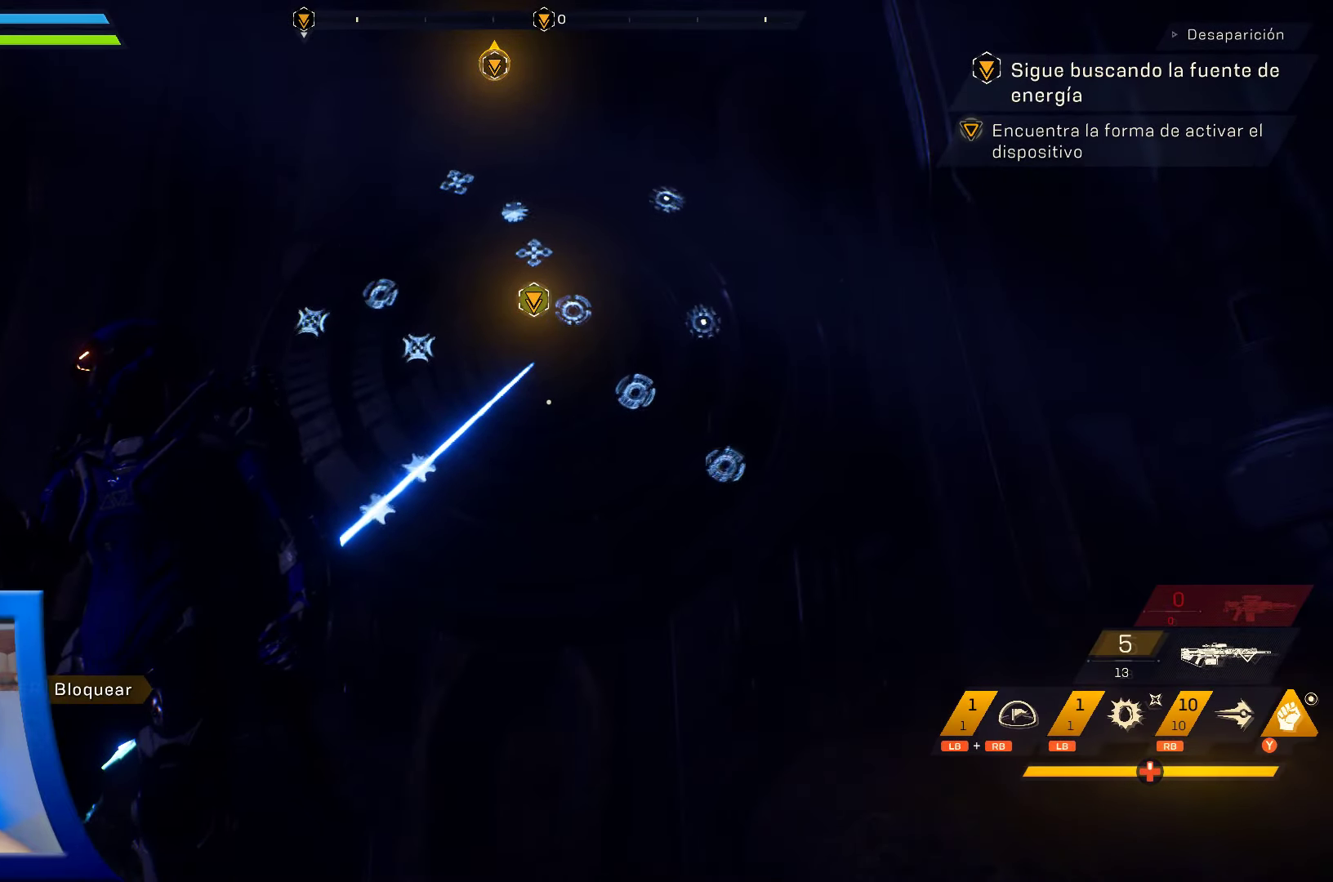
{"buttons": [], "left_stick": "center", "right_stick": "center", "events": []}
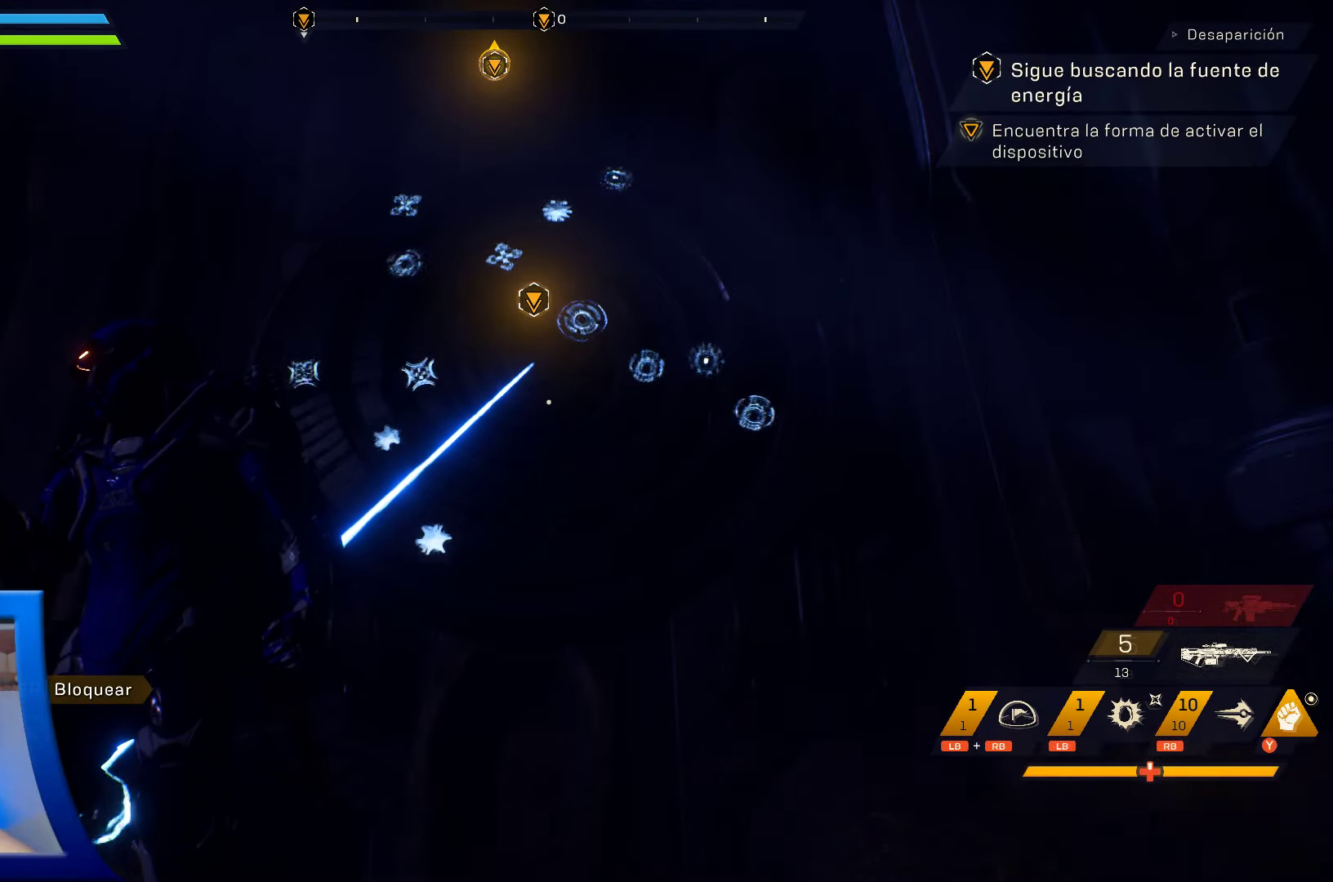
{"buttons": [], "left_stick": "center", "right_stick": "center", "events": []}
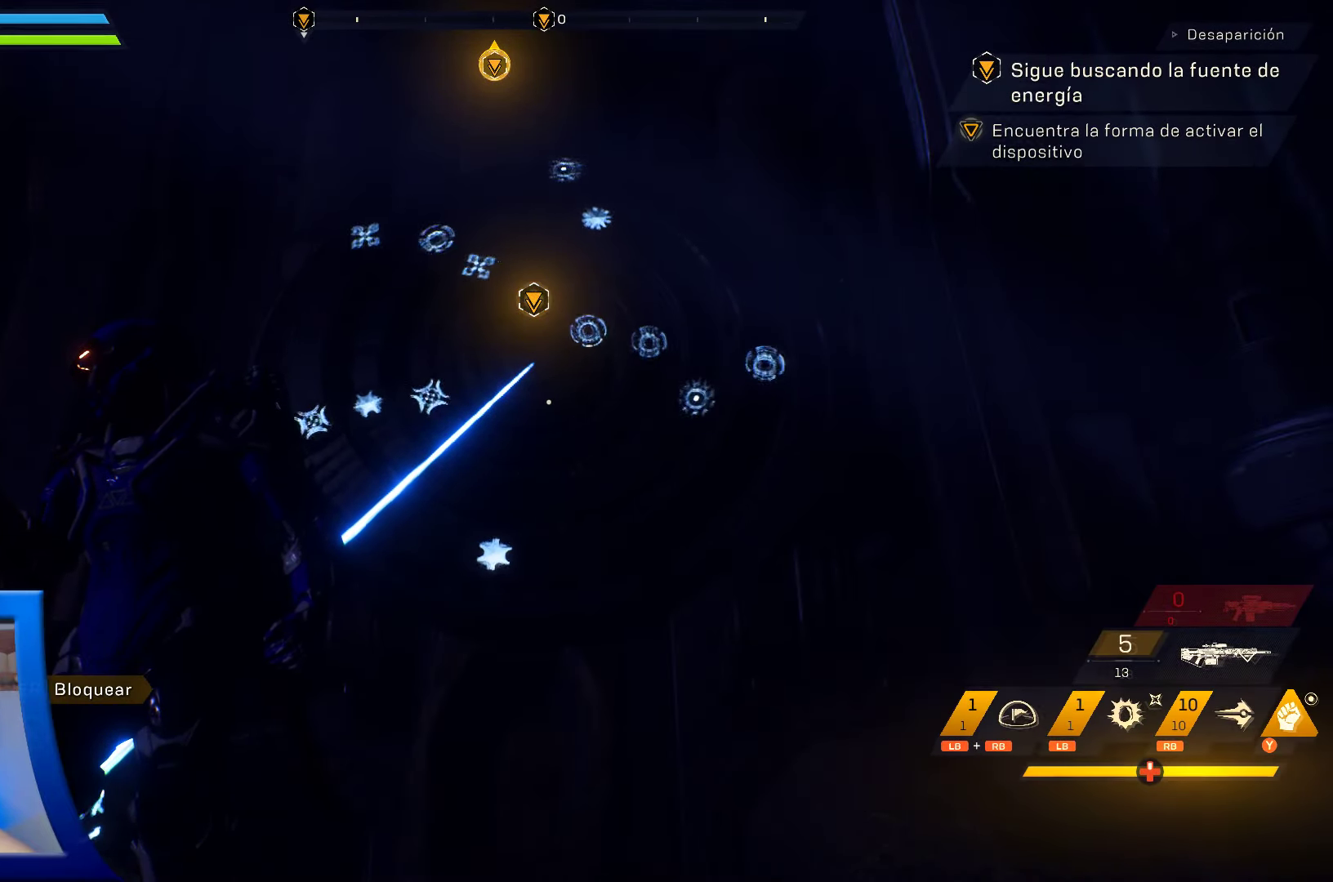
{"buttons": [], "left_stick": "center", "right_stick": "center", "events": []}
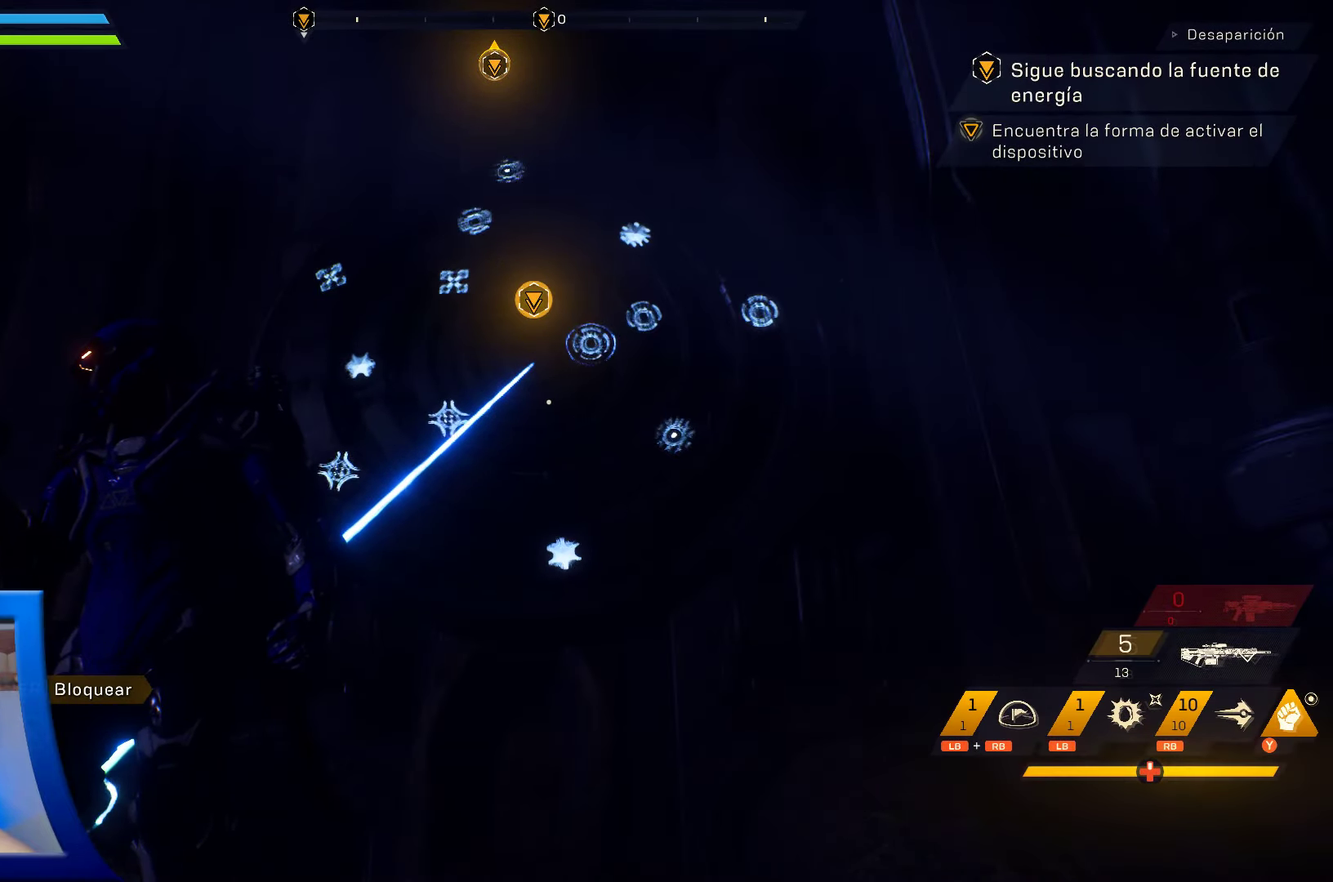
{"buttons": [], "left_stick": "center", "right_stick": "center", "events": []}
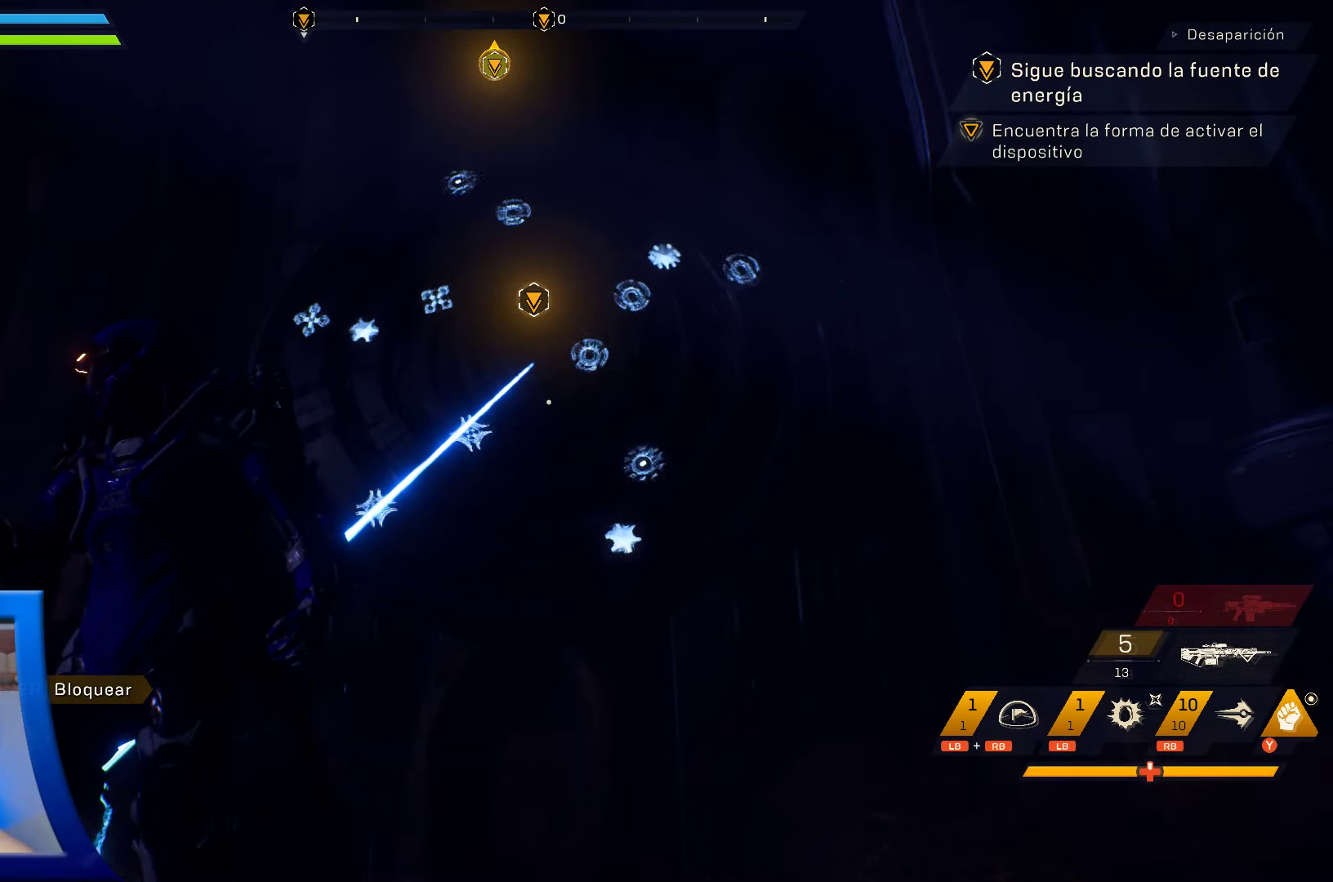
{"buttons": [], "left_stick": "center", "right_stick": "center", "events": []}
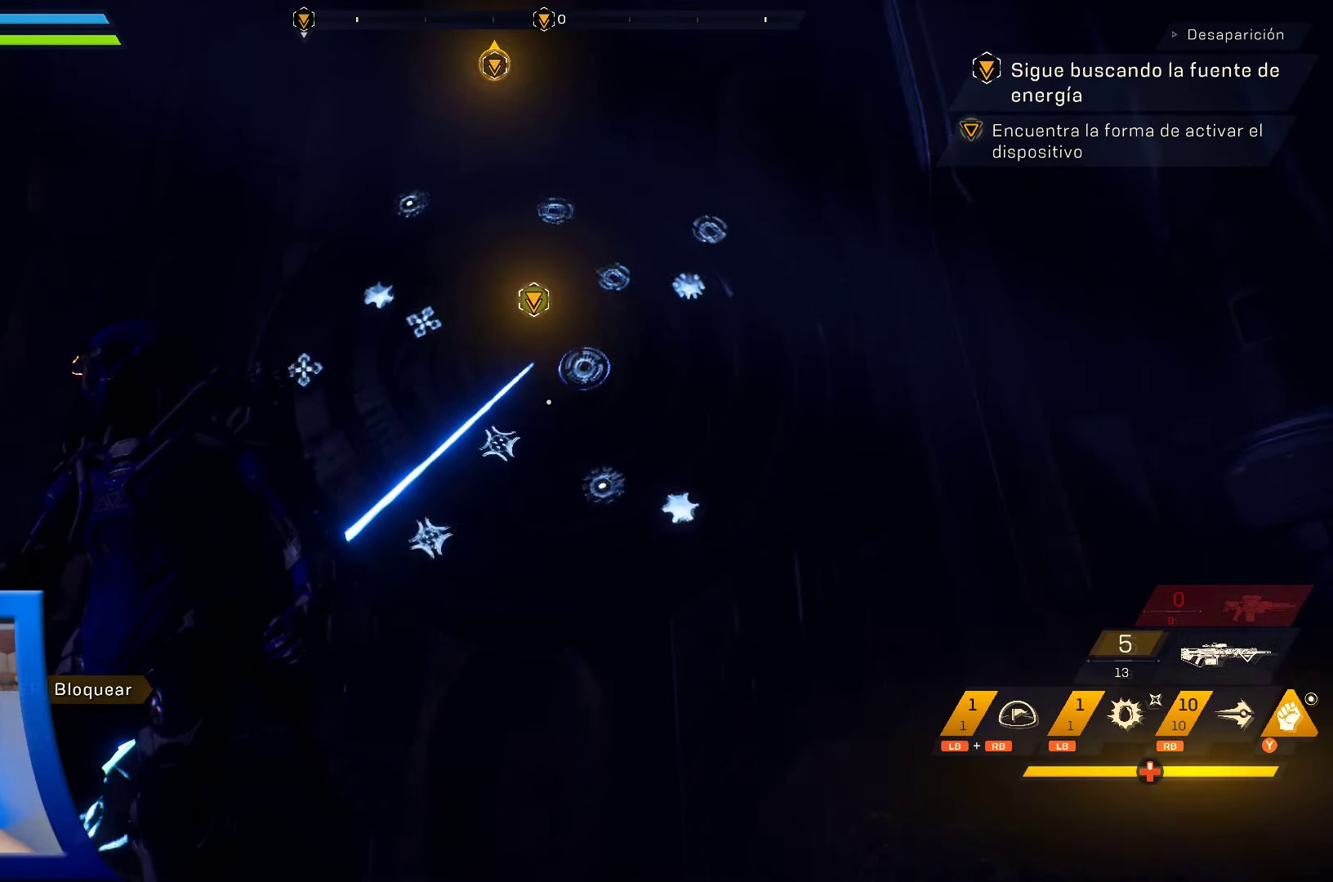
{"buttons": [], "left_stick": "center", "right_stick": "center", "events": []}
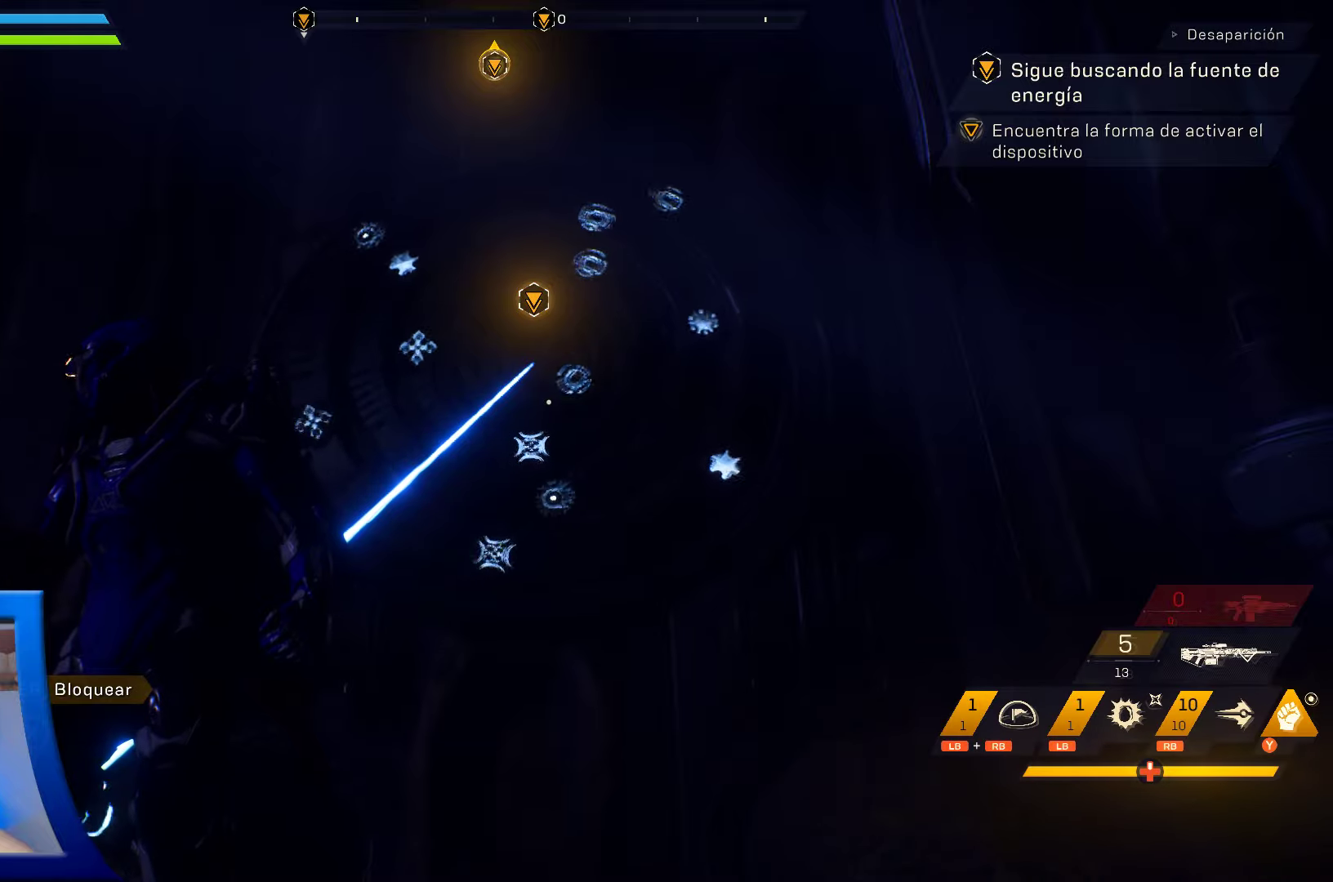
{"buttons": [], "left_stick": "center", "right_stick": "center", "events": [[66, "X", "down"], [166, "X", "up"]]}
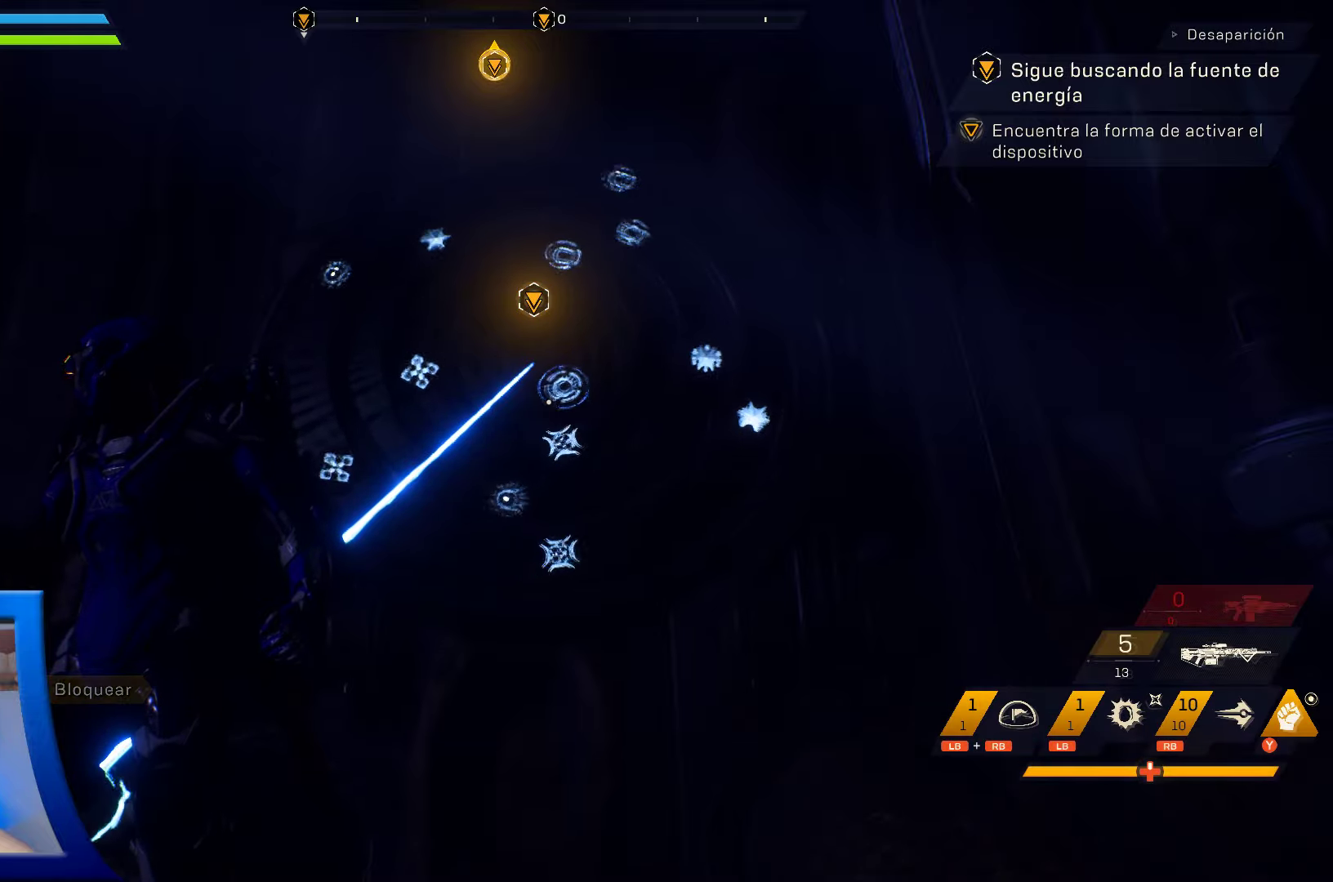
{"buttons": [], "left_stick": "center", "right_stick": "center", "events": []}
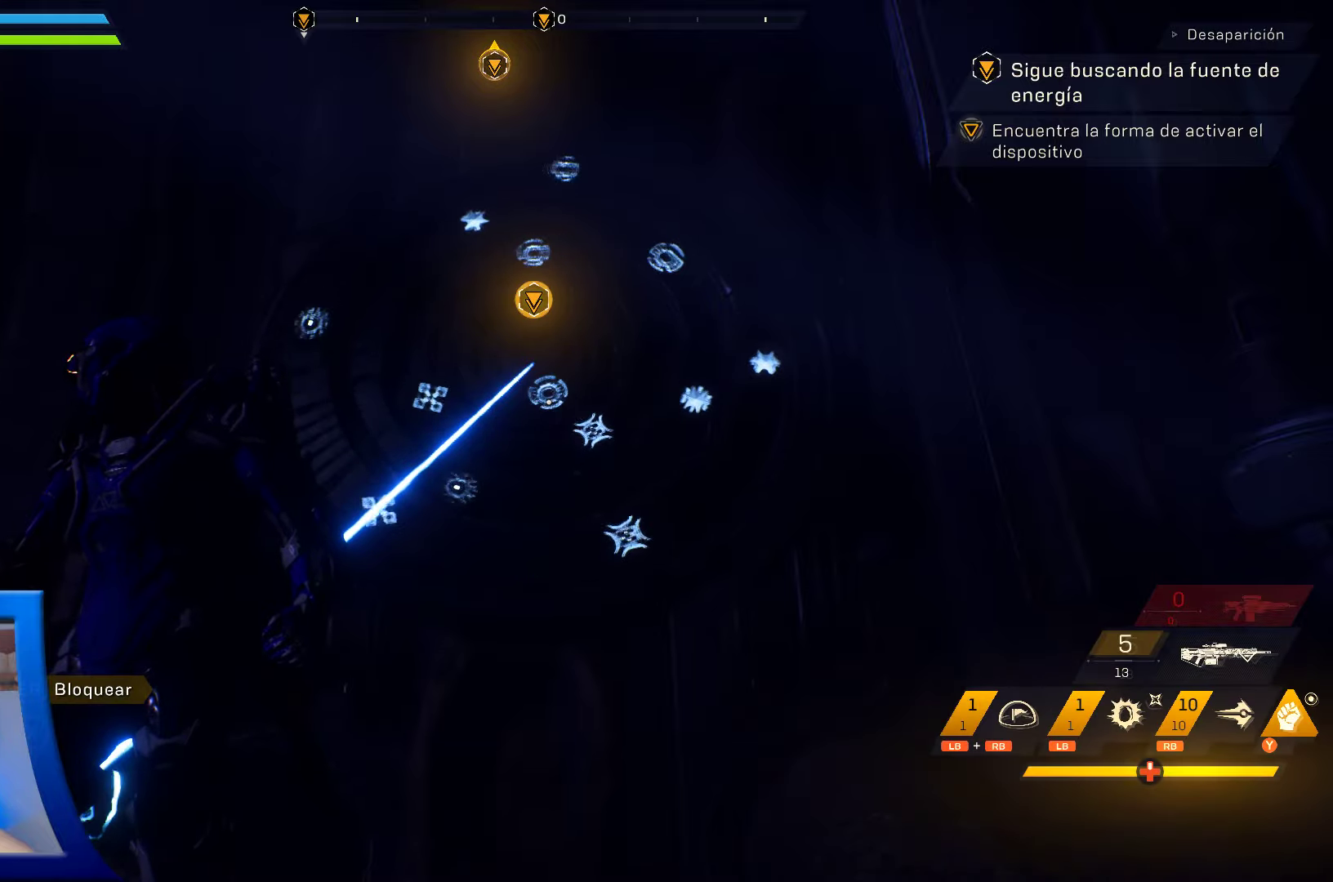
{"buttons": [], "left_stick": "center", "right_stick": "center", "events": []}
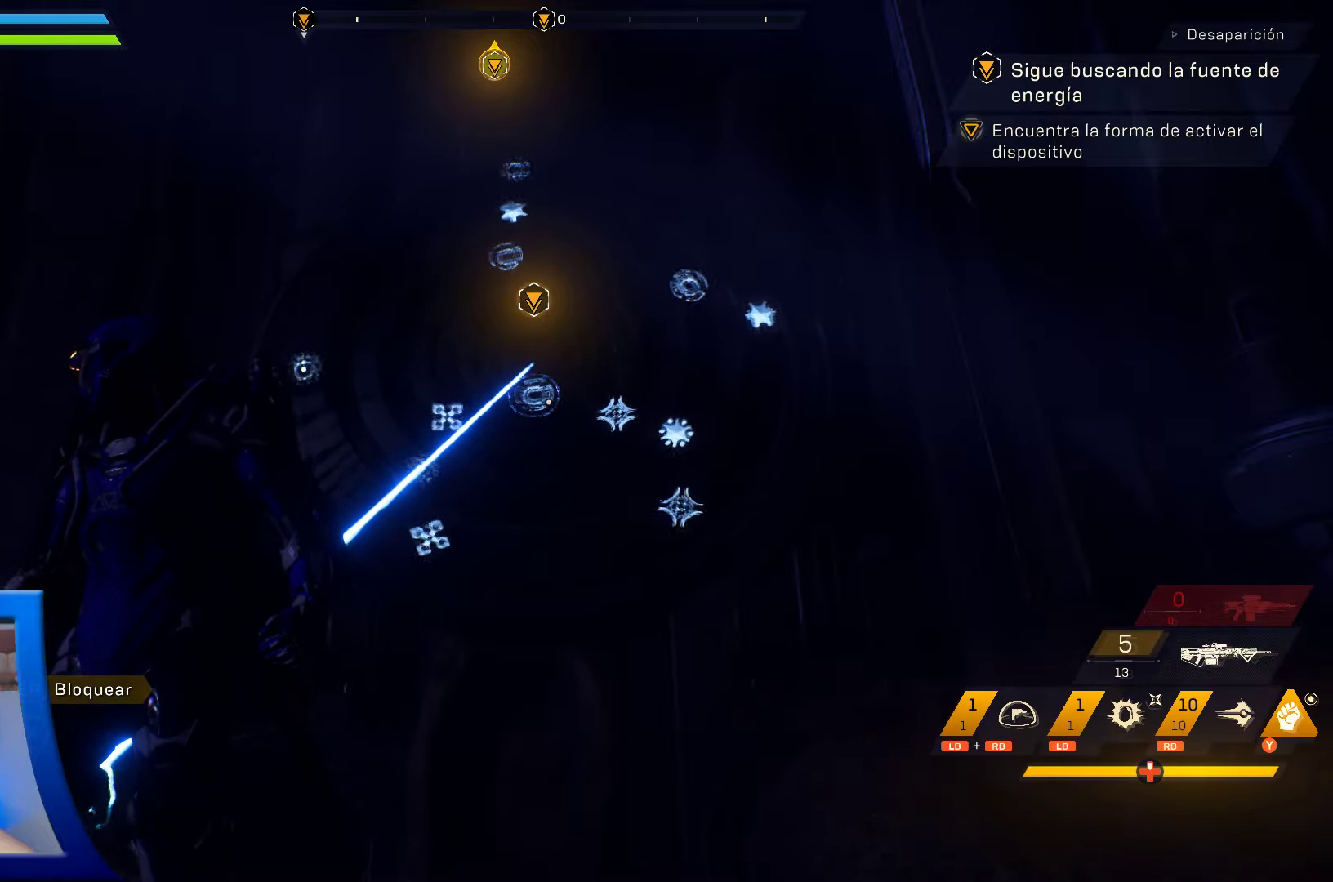
{"buttons": ["X"], "left_stick": "center", "right_stick": "center", "events": [[50, "X", "down"]]}
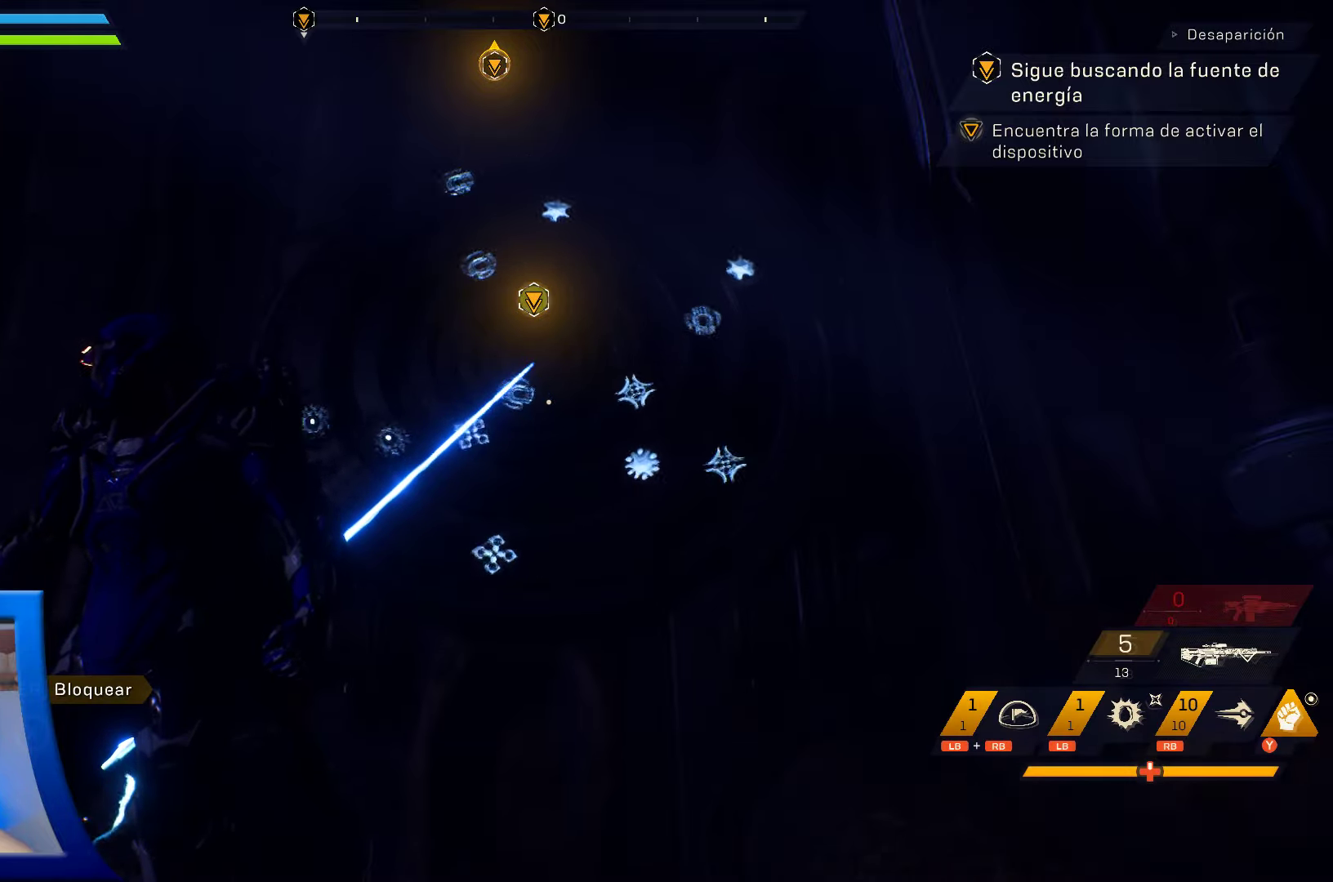
{"buttons": ["X"], "left_stick": "center", "right_stick": "center", "events": []}
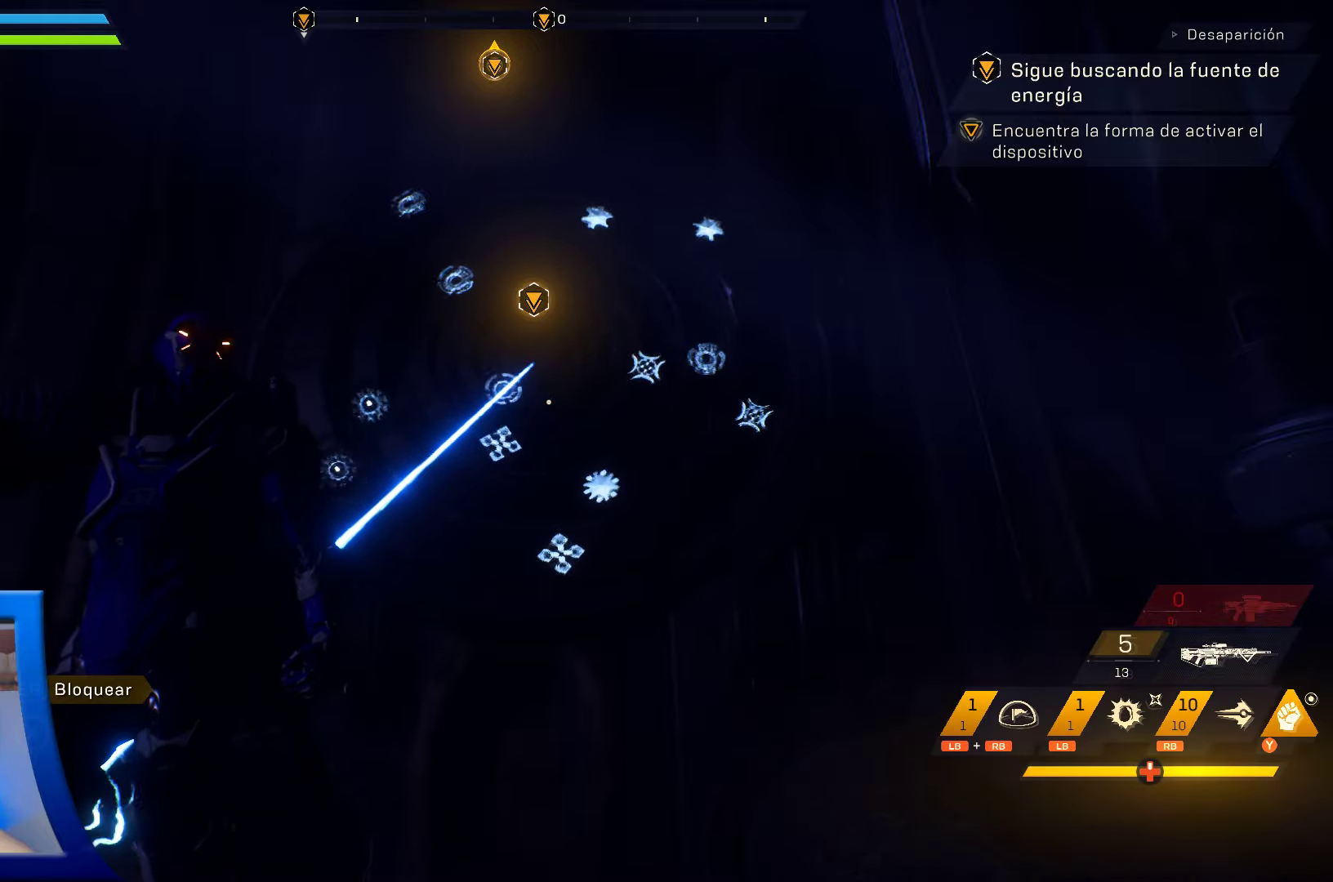
{"buttons": [], "left_stick": "center", "right_stick": "center", "events": [[200, "X", "up"]]}
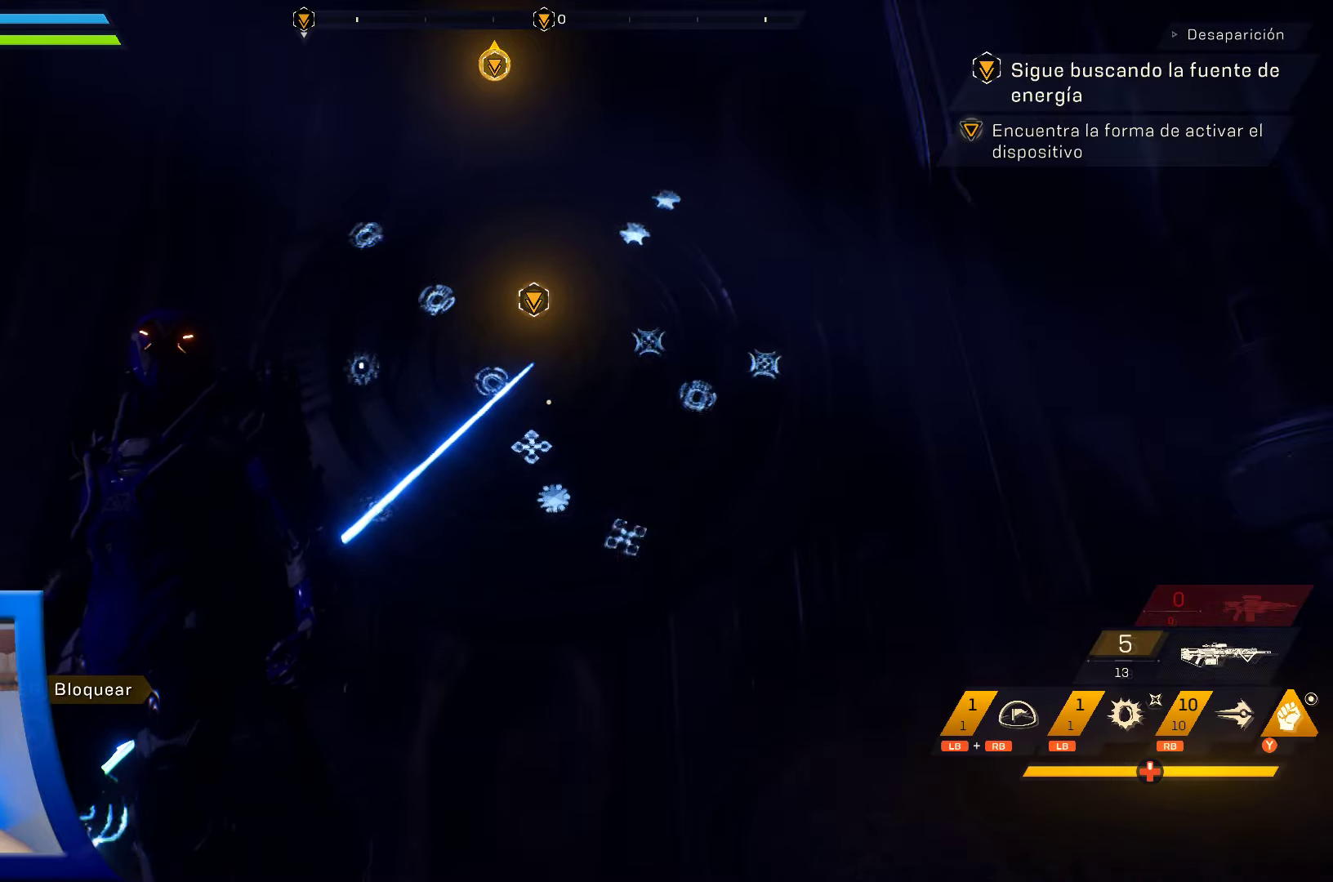
{"buttons": [], "left_stick": "center", "right_stick": "center", "events": []}
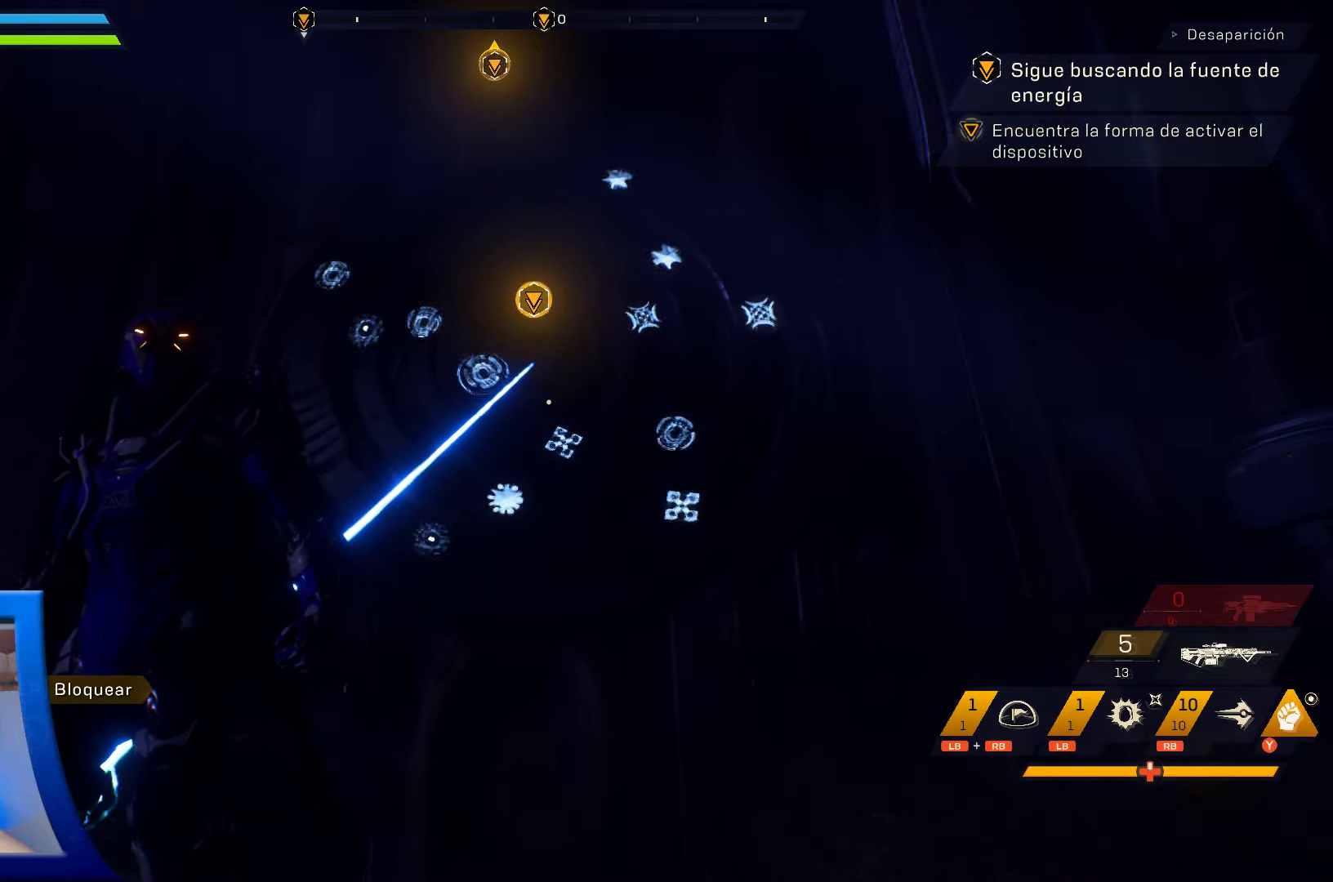
{"buttons": [], "left_stick": "center", "right_stick": "center", "events": []}
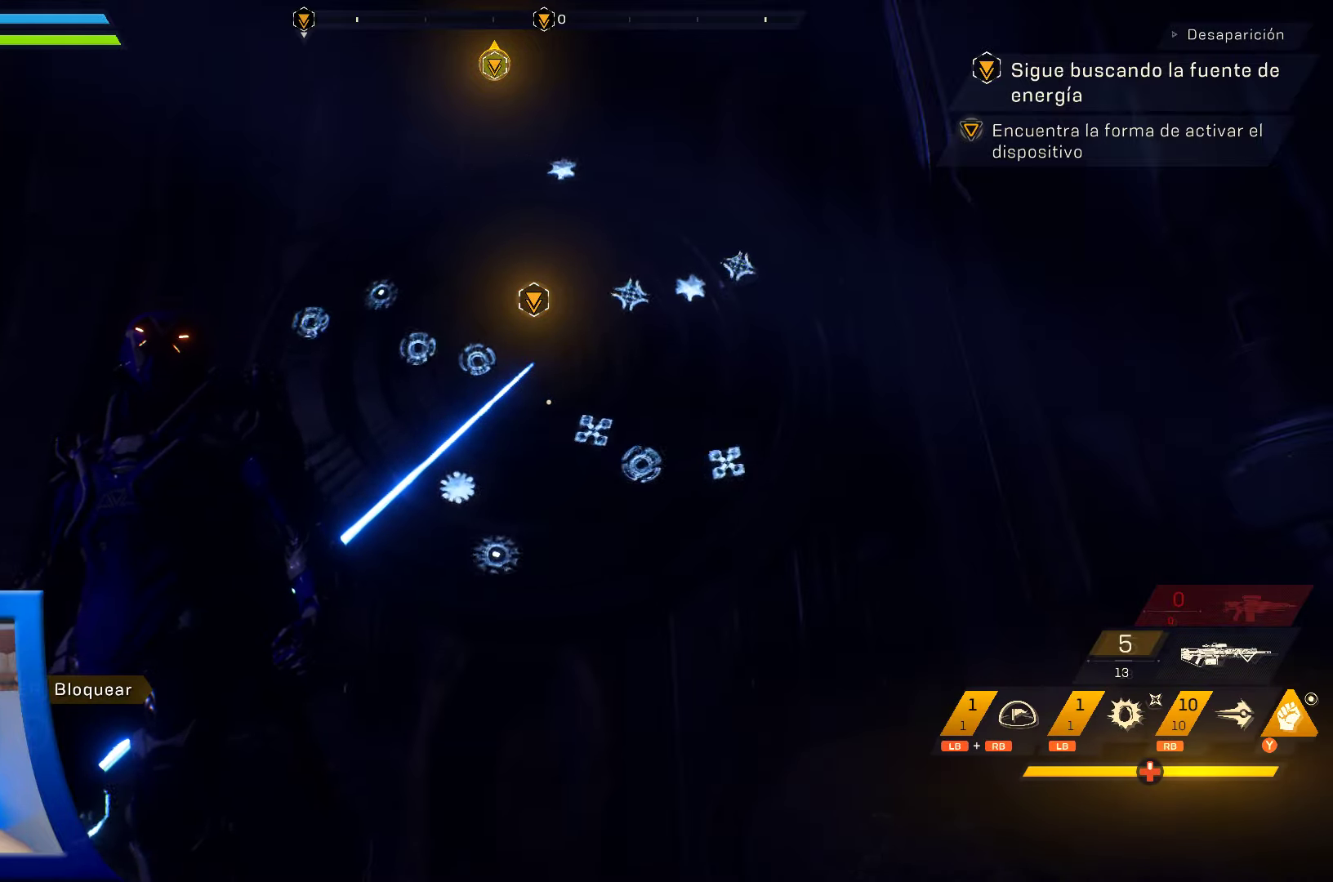
{"buttons": [], "left_stick": "center", "right_stick": "center", "events": [[216, "right_stick", "down"], [400, "right_stick", "center"]]}
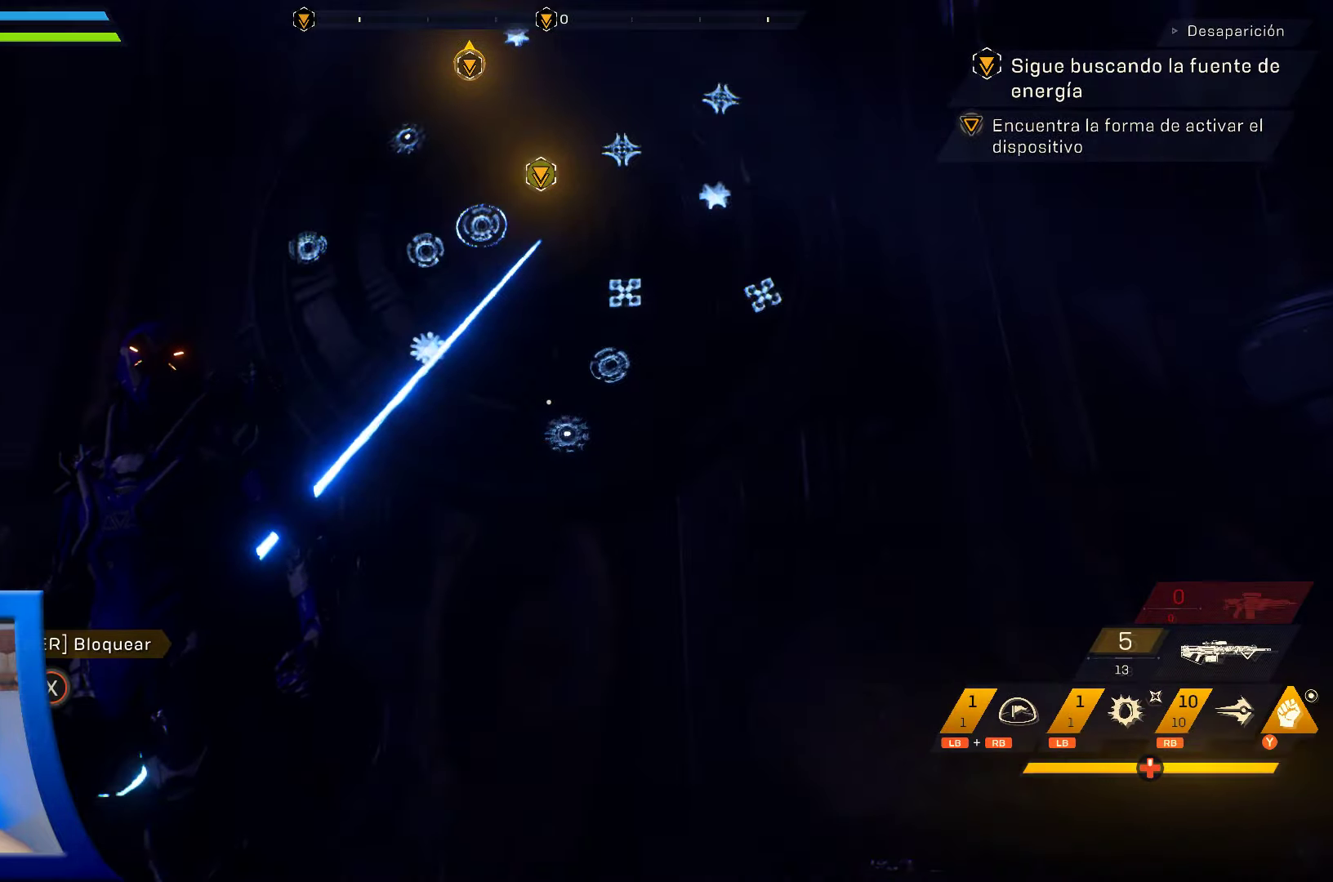
{"buttons": ["X"], "left_stick": "center", "right_stick": "center", "events": [[50, "X", "down"]]}
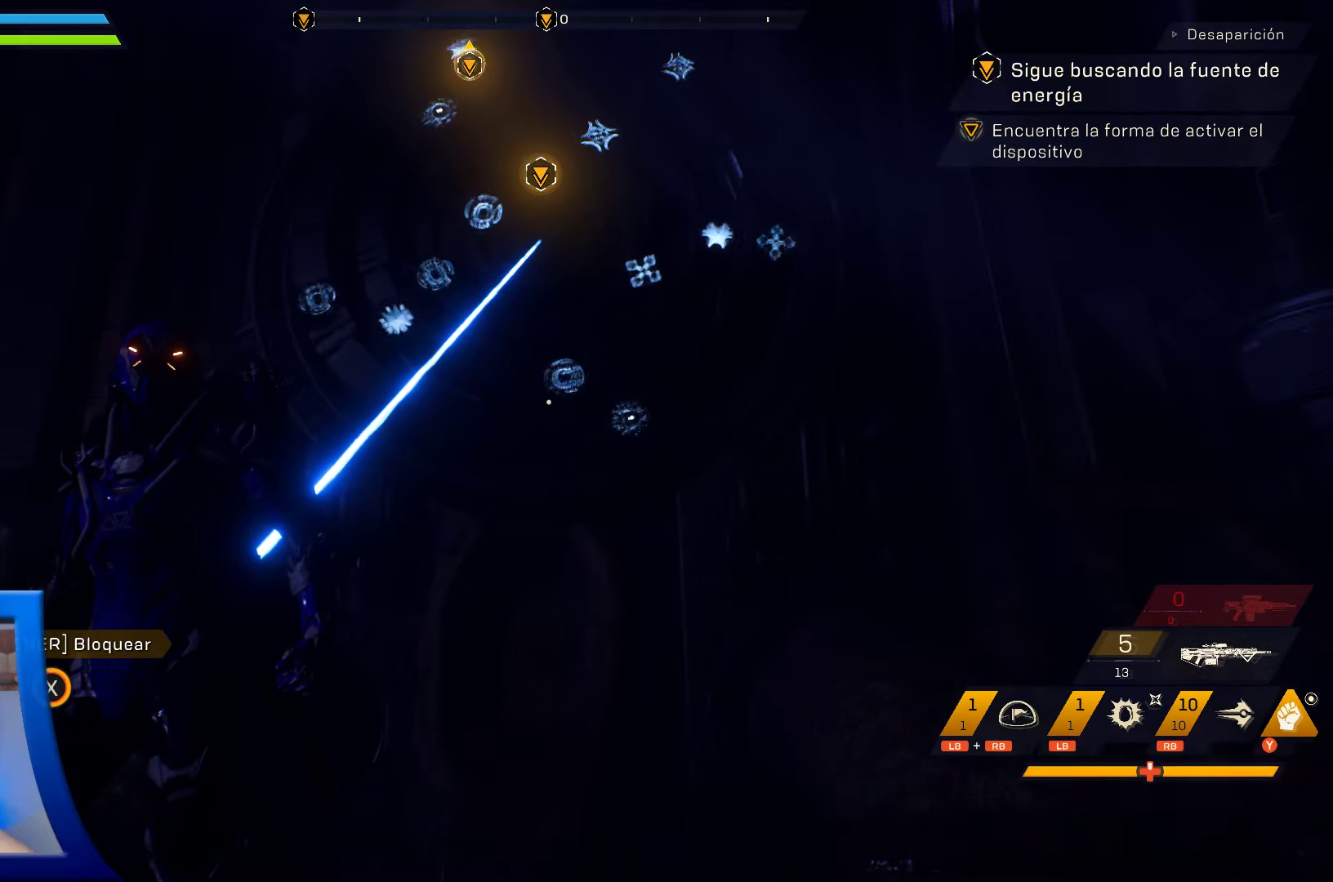
{"buttons": ["X"], "left_stick": "center", "right_stick": "center", "events": []}
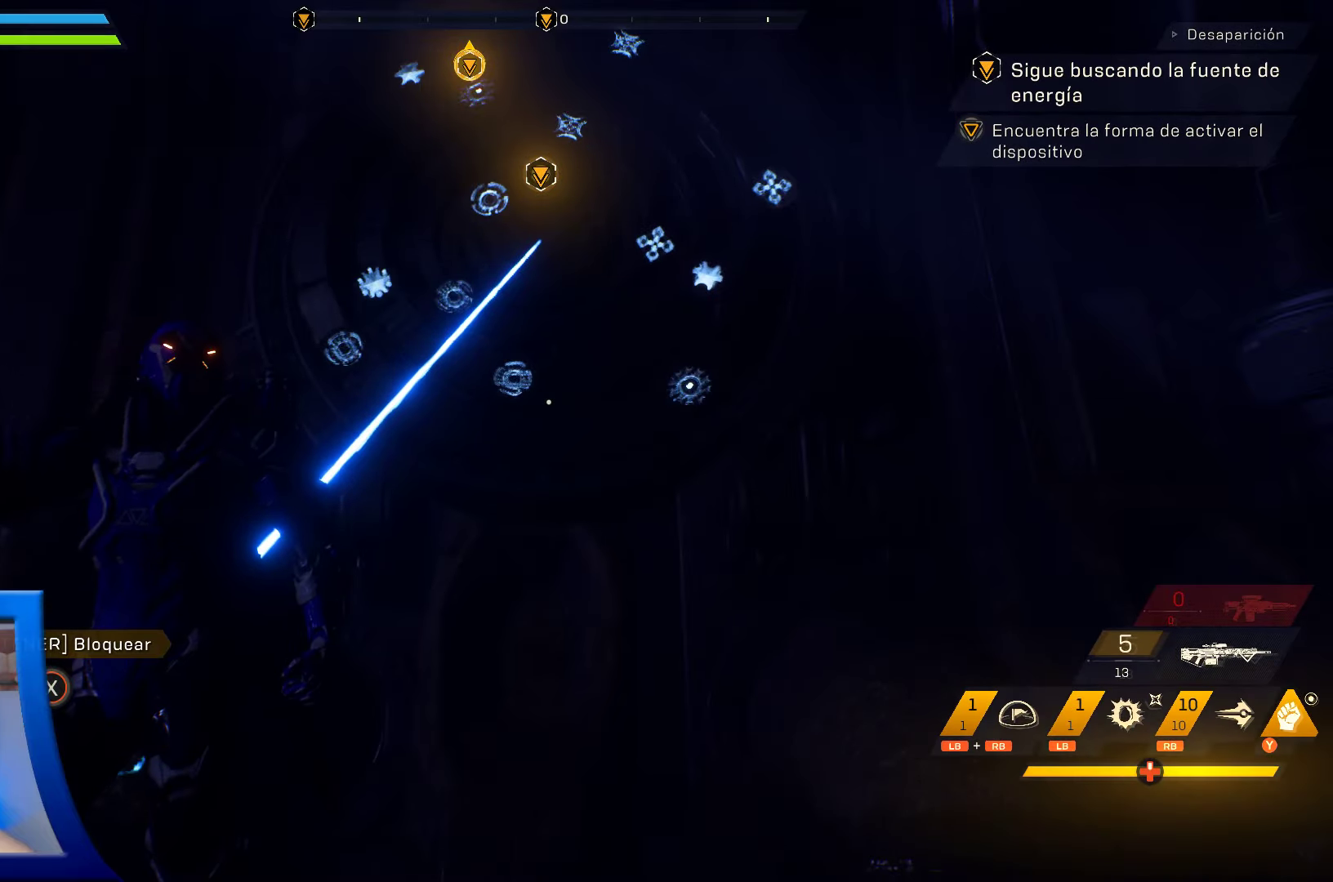
{"buttons": [], "left_stick": "center", "right_stick": "center", "events": [[133, "X", "up"]]}